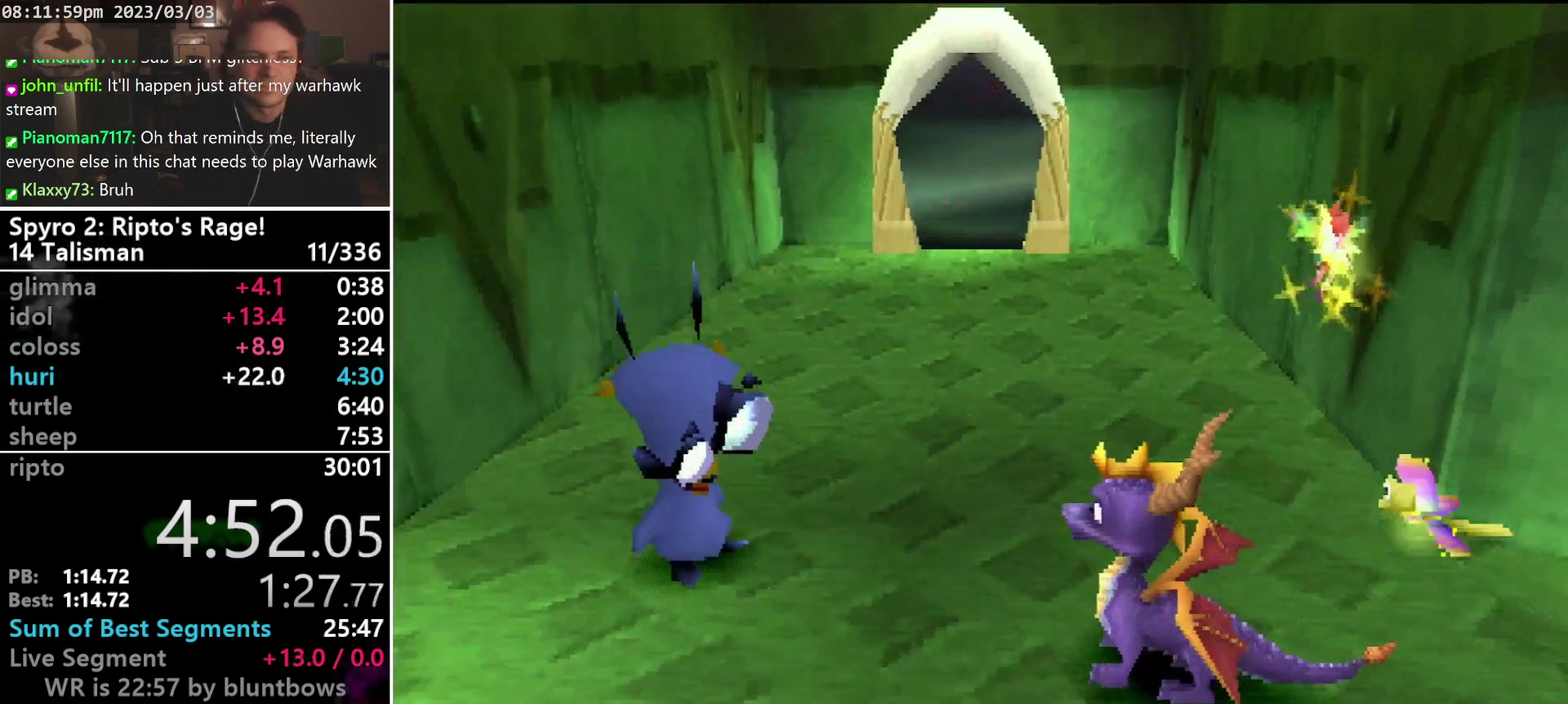
Gameplay with a controller (PlayStation layout); each line is a JSON object with the inputs held at the frame after it. "events" lists button and stick changes between this image and that frame as [ms after this image, input, new state], when the widget could be followed in between. Not read: CIRCLE L3 R3 SELECT right_stick.
{"buttons": ["START"], "left_stick": "center", "events": [[333, "START", "down"]]}
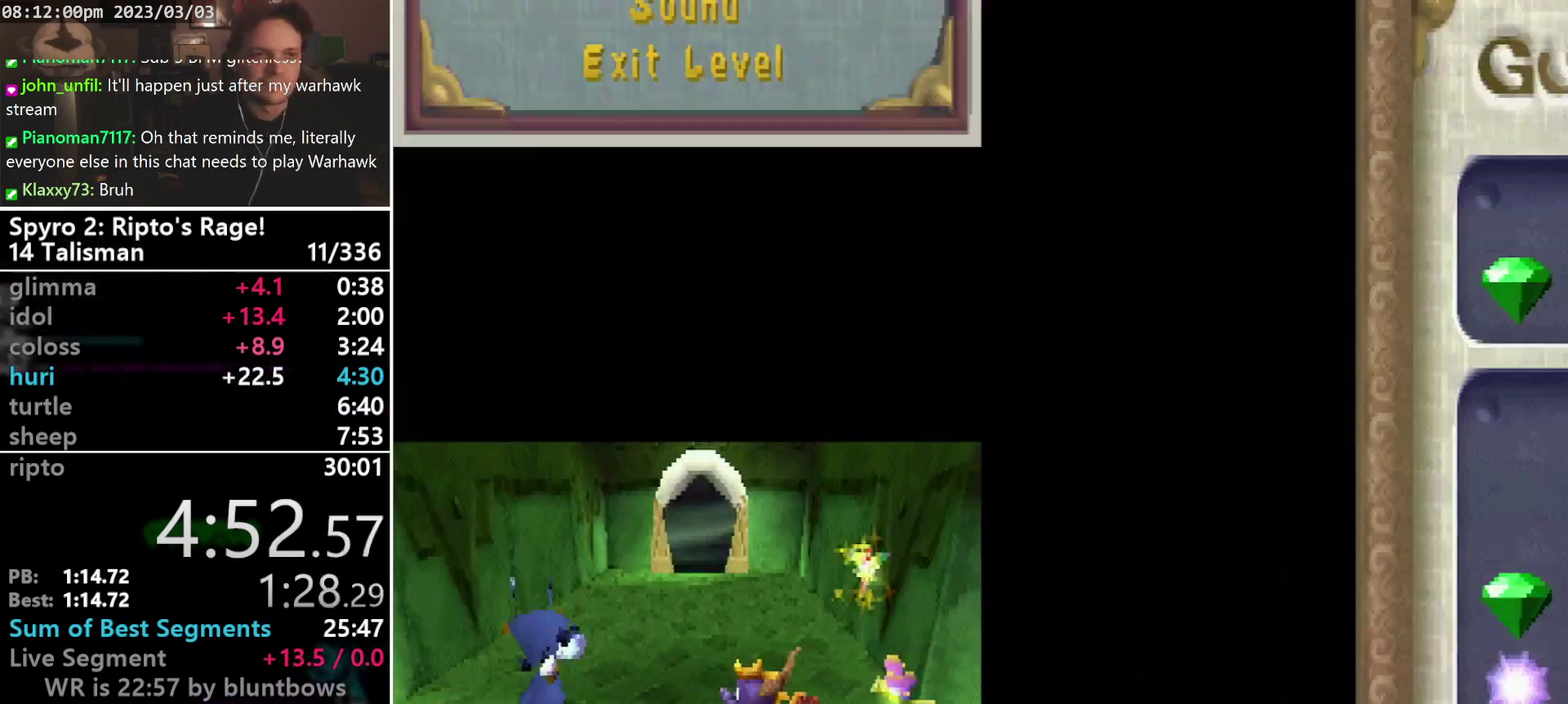
{"buttons": [], "left_stick": "center", "events": [[33, "START", "up"]]}
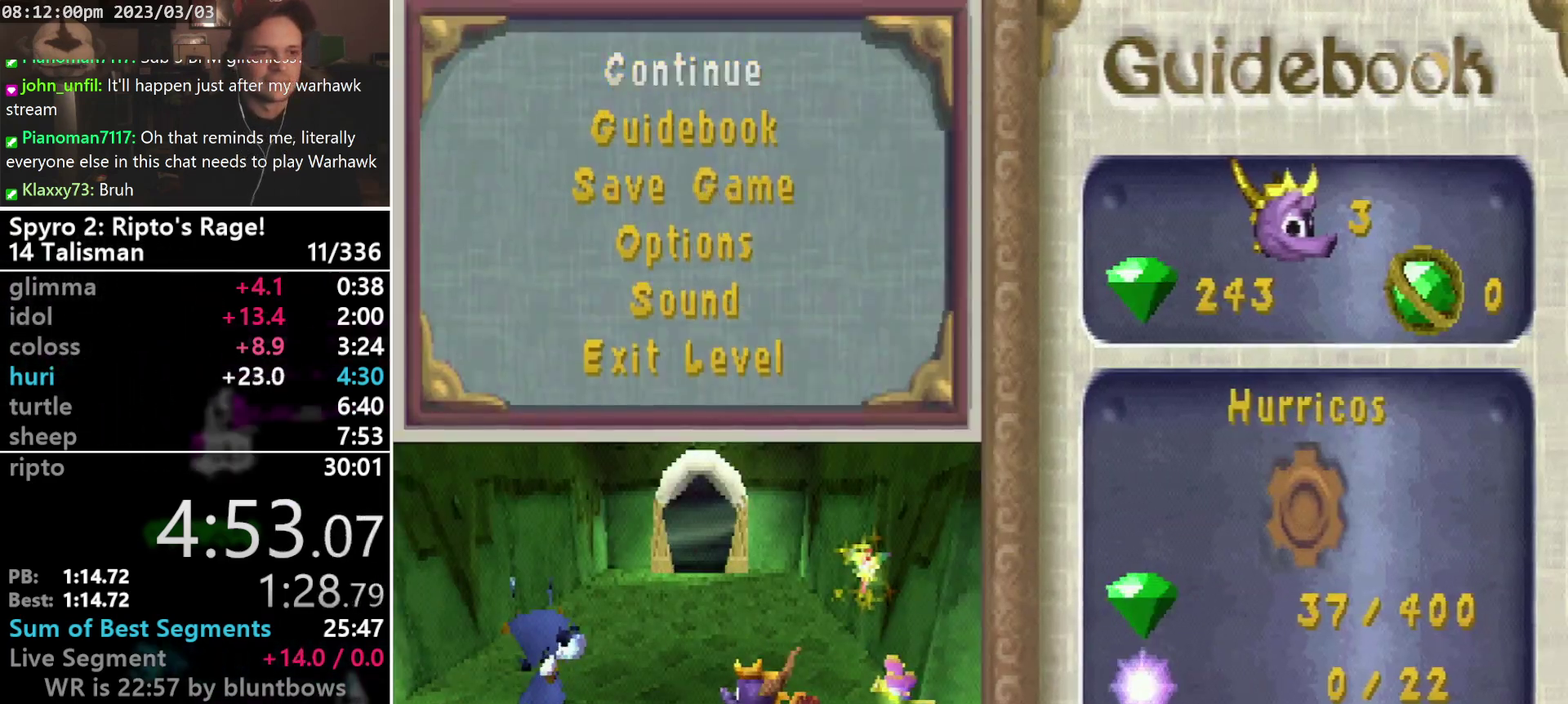
{"buttons": [], "left_stick": "center", "events": [[100, "DPAD_UP", "down"], [233, "DPAD_UP", "up"], [267, "CROSS", "down"], [400, "CROSS", "up"]]}
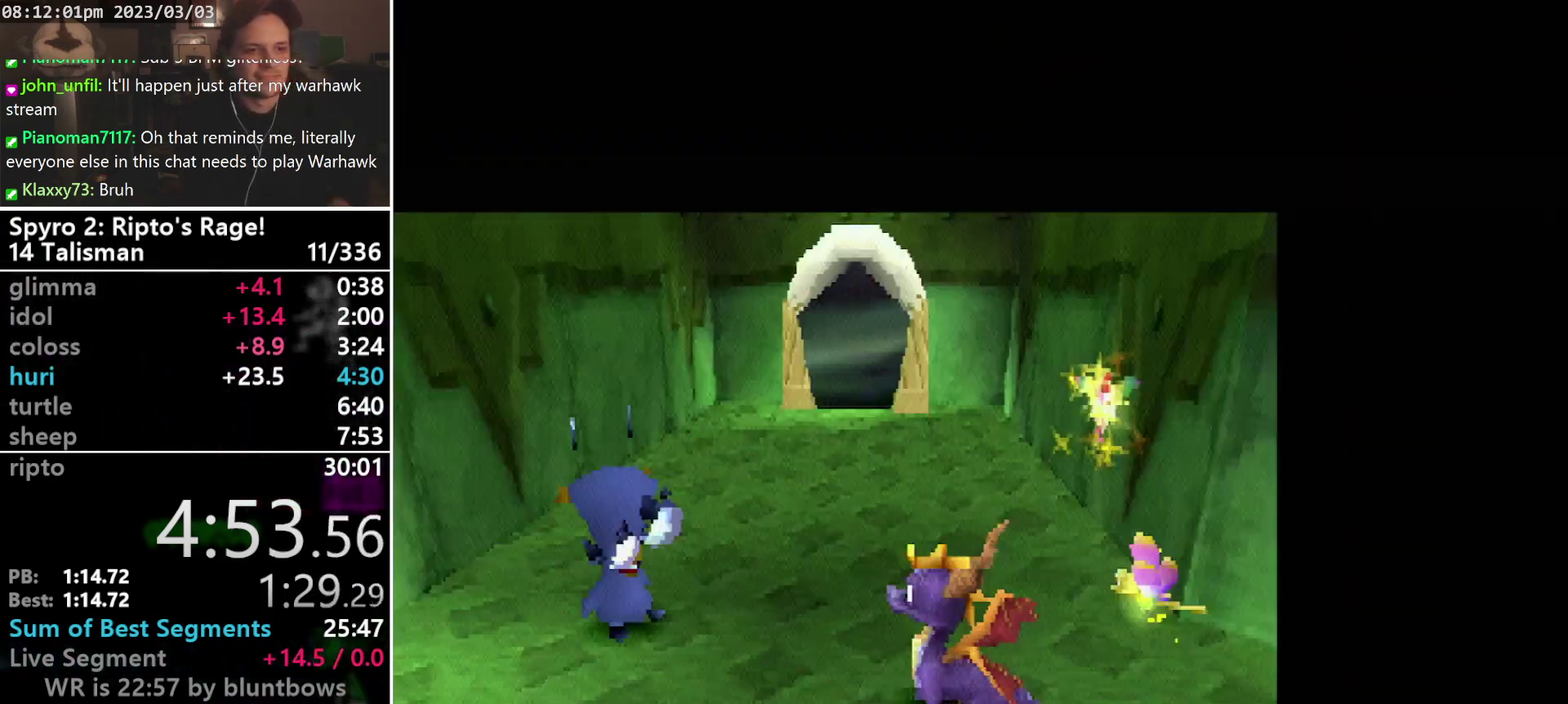
{"buttons": [], "left_stick": "center", "events": []}
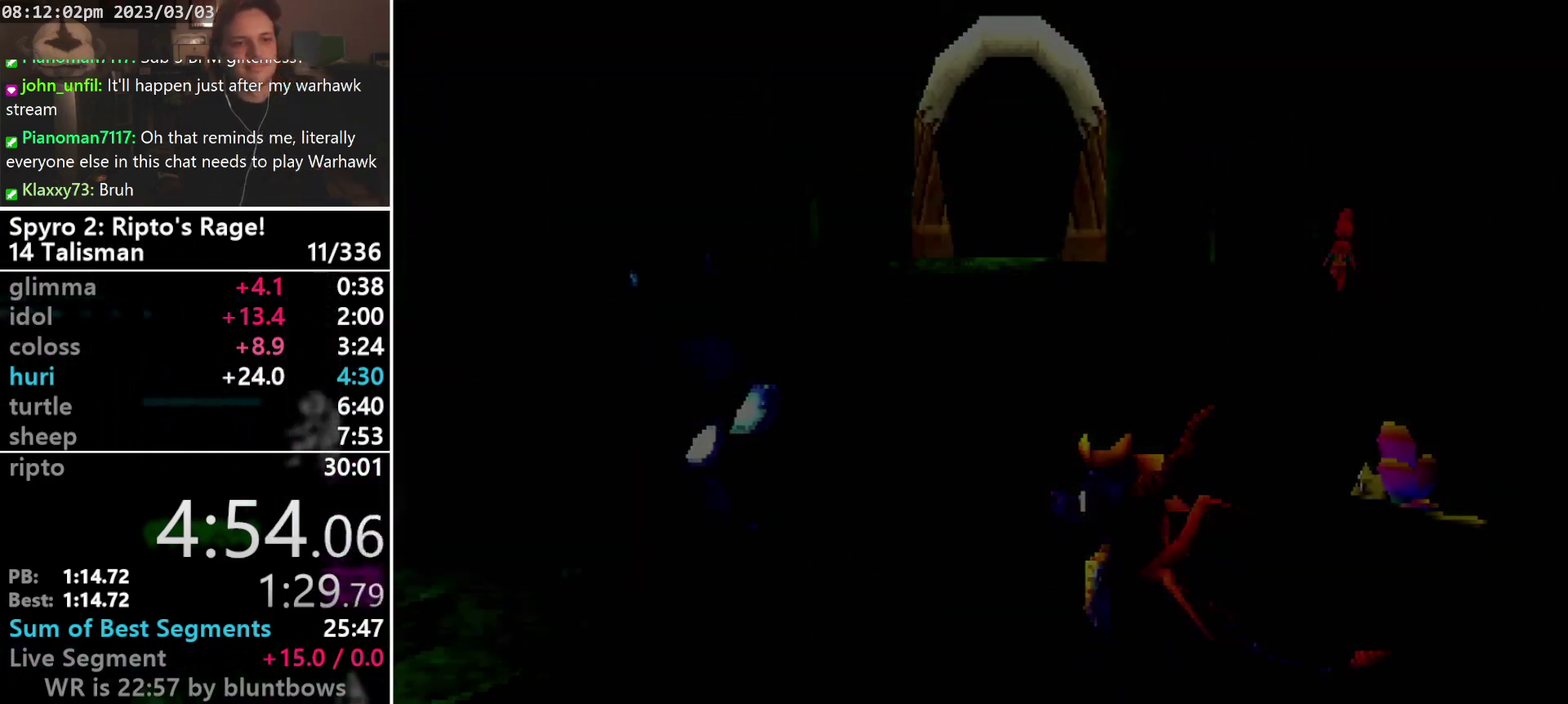
{"buttons": [], "left_stick": "center", "events": []}
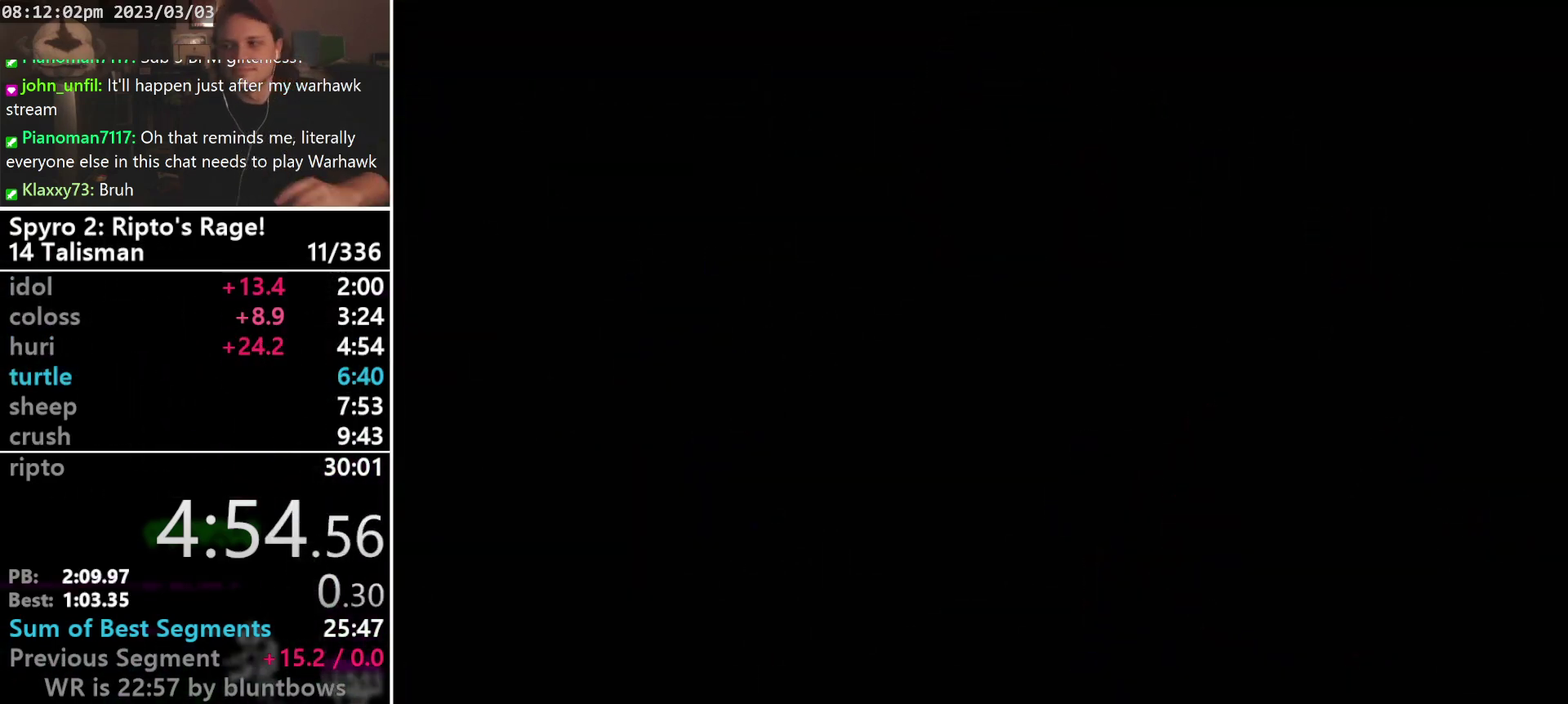
{"buttons": ["DPAD_DOWN"], "left_stick": "center", "events": [[433, "DPAD_DOWN", "down"]]}
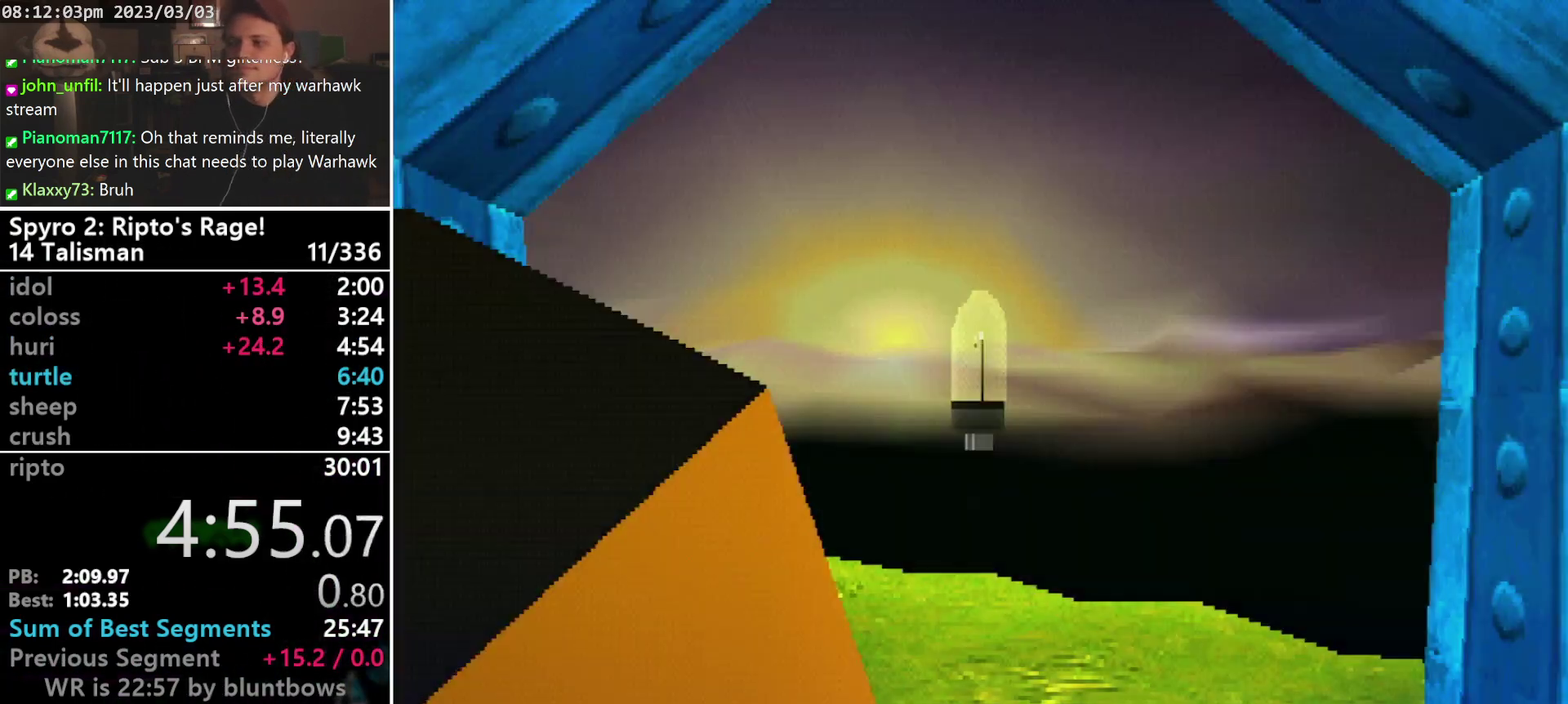
{"buttons": ["START"], "left_stick": "center", "events": [[67, "DPAD_DOWN", "up"], [467, "START", "down"]]}
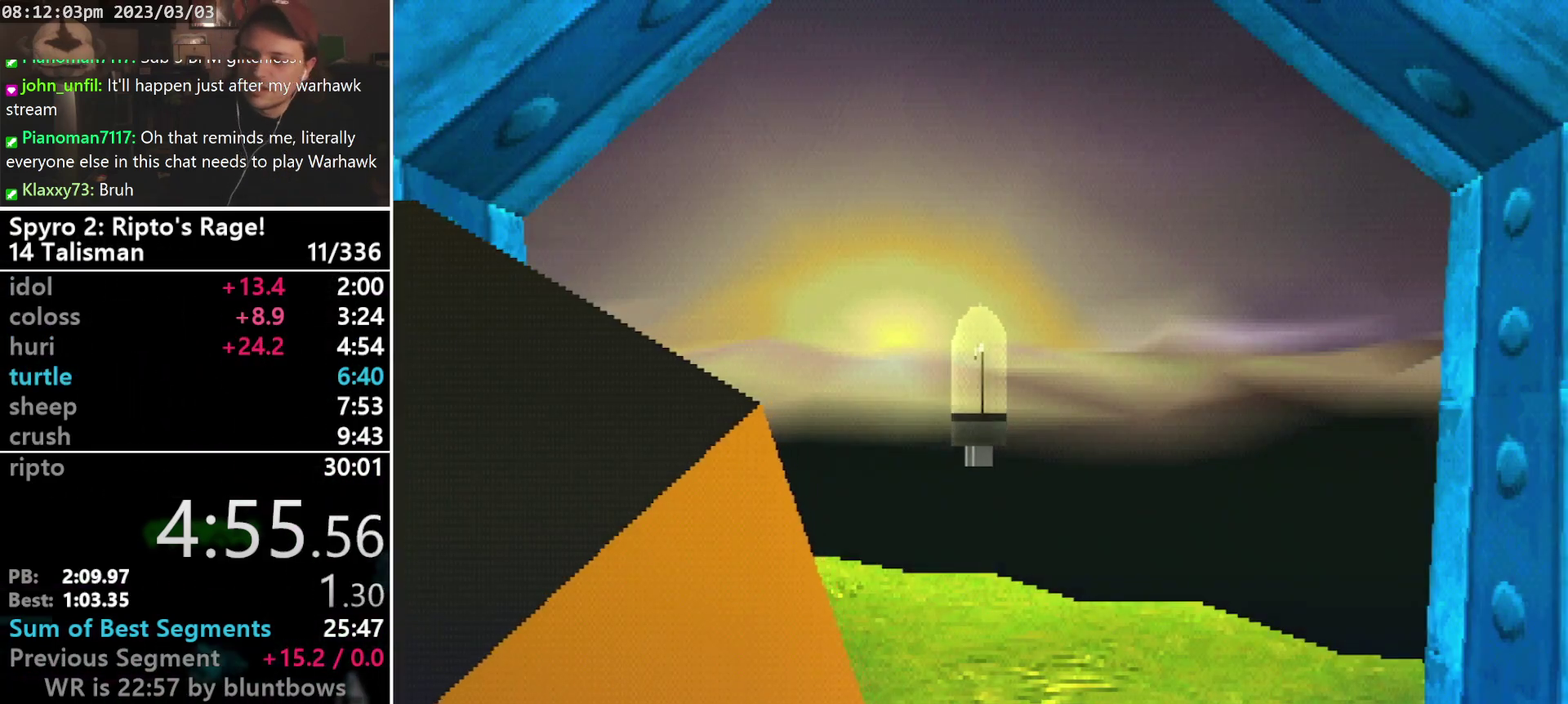
{"buttons": ["START"], "left_stick": "center", "events": [[33, "CROSS", "down"], [33, "START", "up"], [100, "CROSS", "up"], [133, "START", "down"], [200, "START", "up"], [267, "START", "down"], [367, "START", "up"], [467, "START", "down"]]}
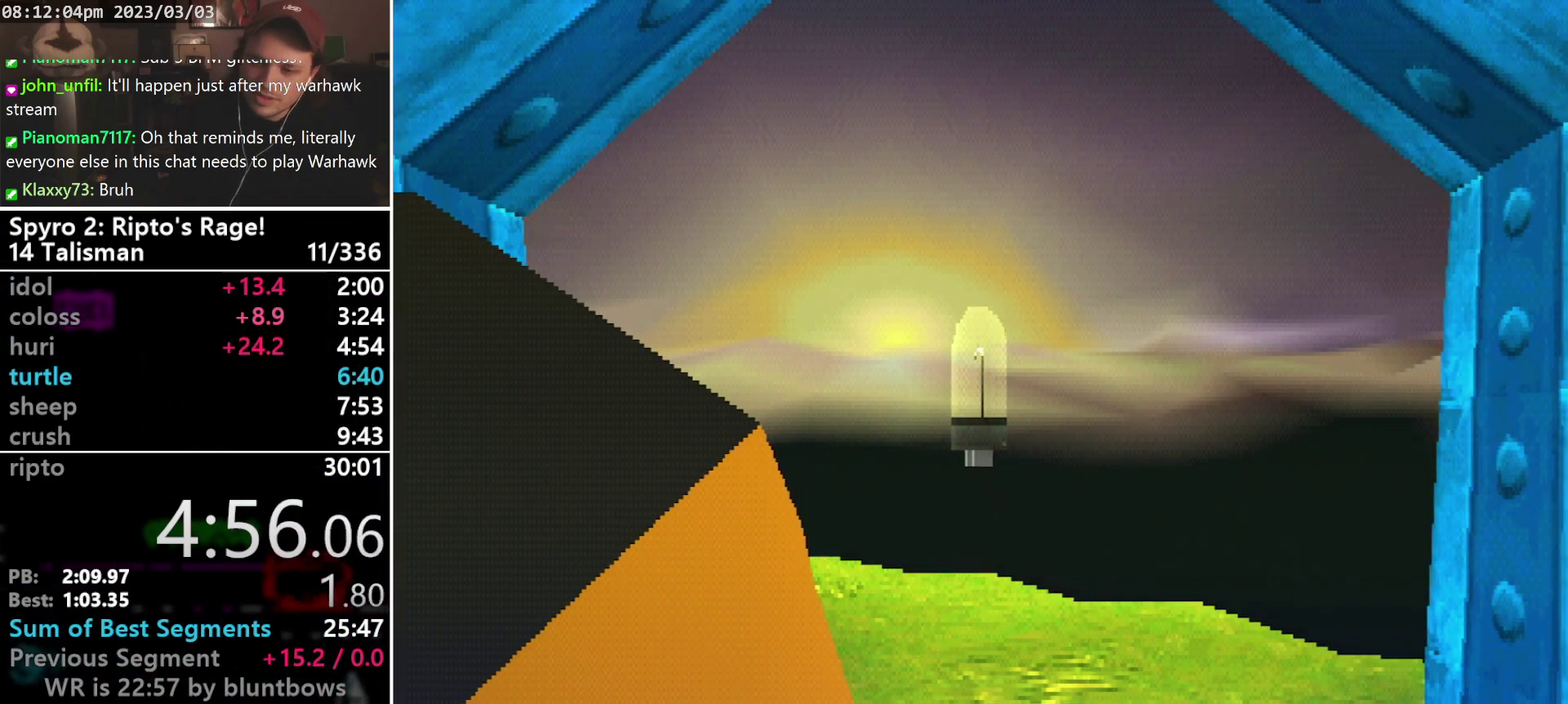
{"buttons": ["START"], "left_stick": "center", "events": [[33, "START", "up"], [100, "CROSS", "down"], [167, "CROSS", "up"], [167, "START", "down"], [233, "CROSS", "down"], [233, "START", "up"], [300, "CROSS", "up"], [333, "START", "down"], [400, "CROSS", "down"], [400, "START", "up"], [467, "CROSS", "up"], [467, "START", "down"]]}
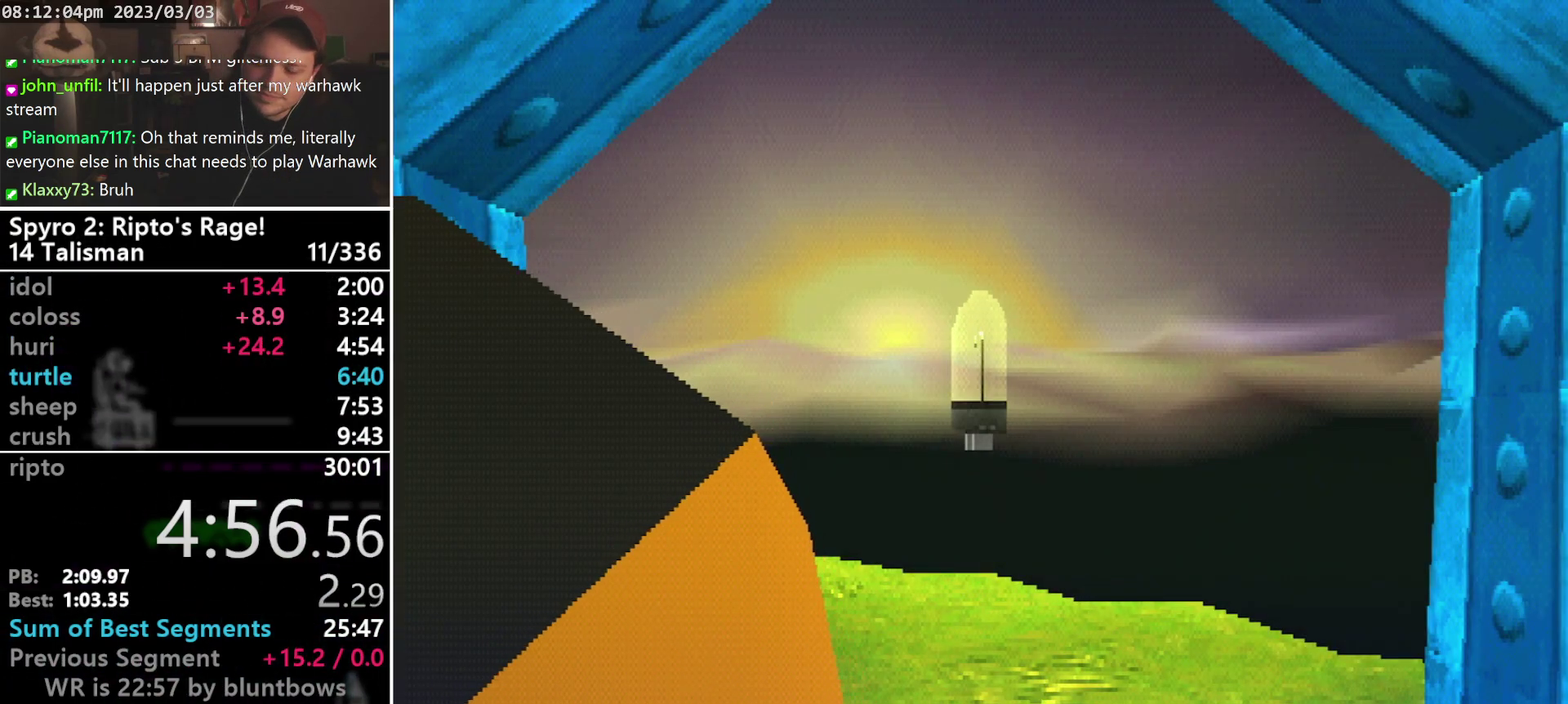
{"buttons": ["CROSS"], "left_stick": "center", "events": [[33, "CROSS", "down"], [33, "START", "up"], [233, "CROSS", "up"], [300, "CROSS", "down"], [367, "CROSS", "up"], [433, "CROSS", "down"]]}
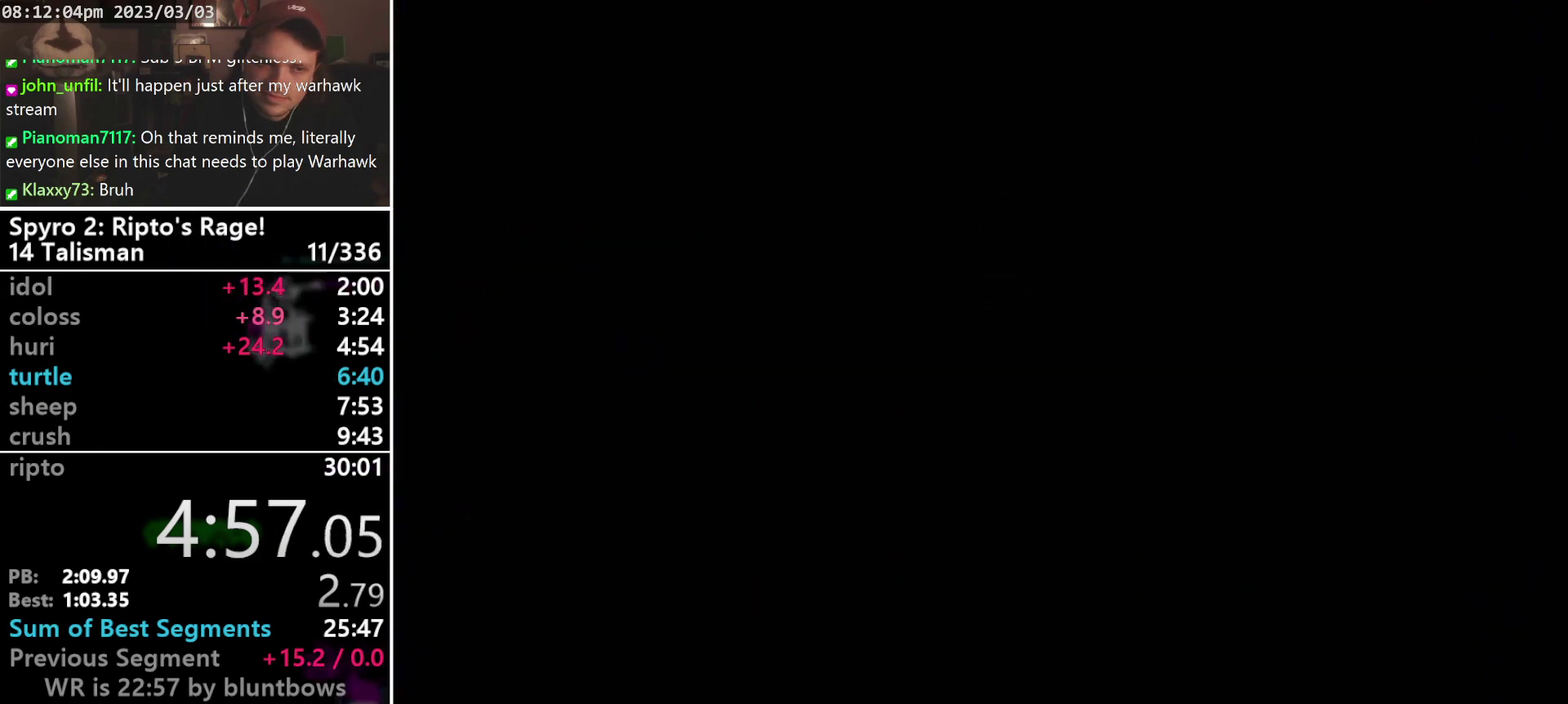
{"buttons": [], "left_stick": "center", "events": [[167, "CROSS", "up"]]}
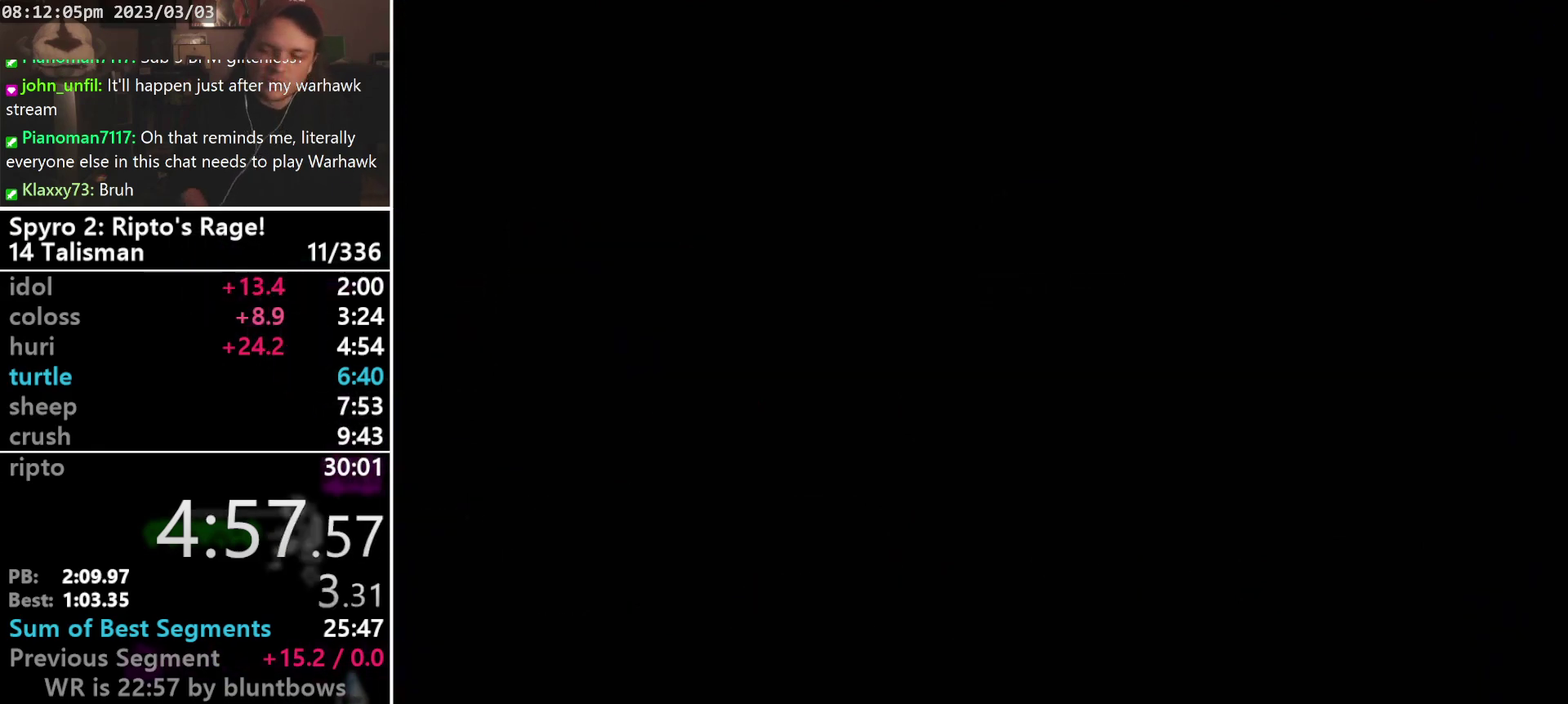
{"buttons": [], "left_stick": "center", "events": []}
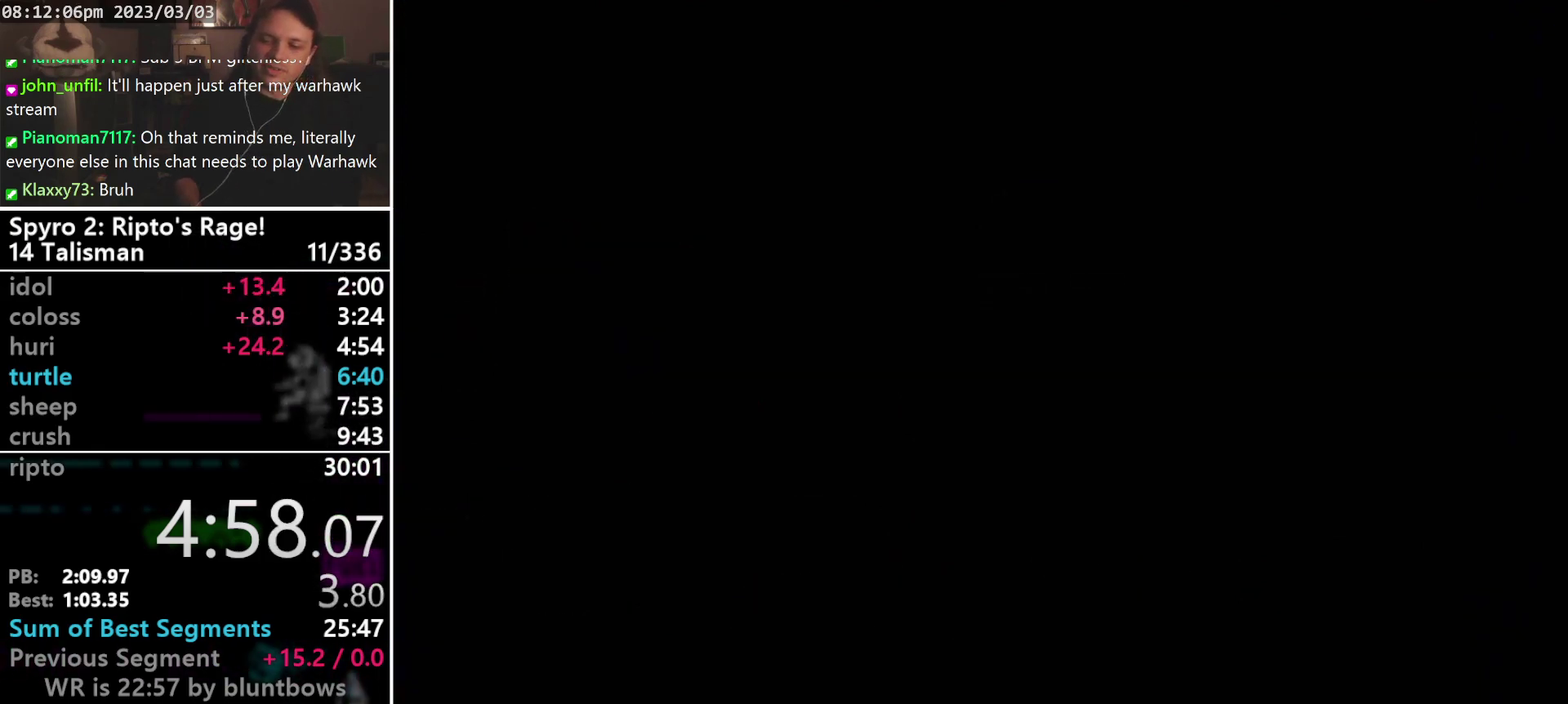
{"buttons": [], "left_stick": "center", "events": []}
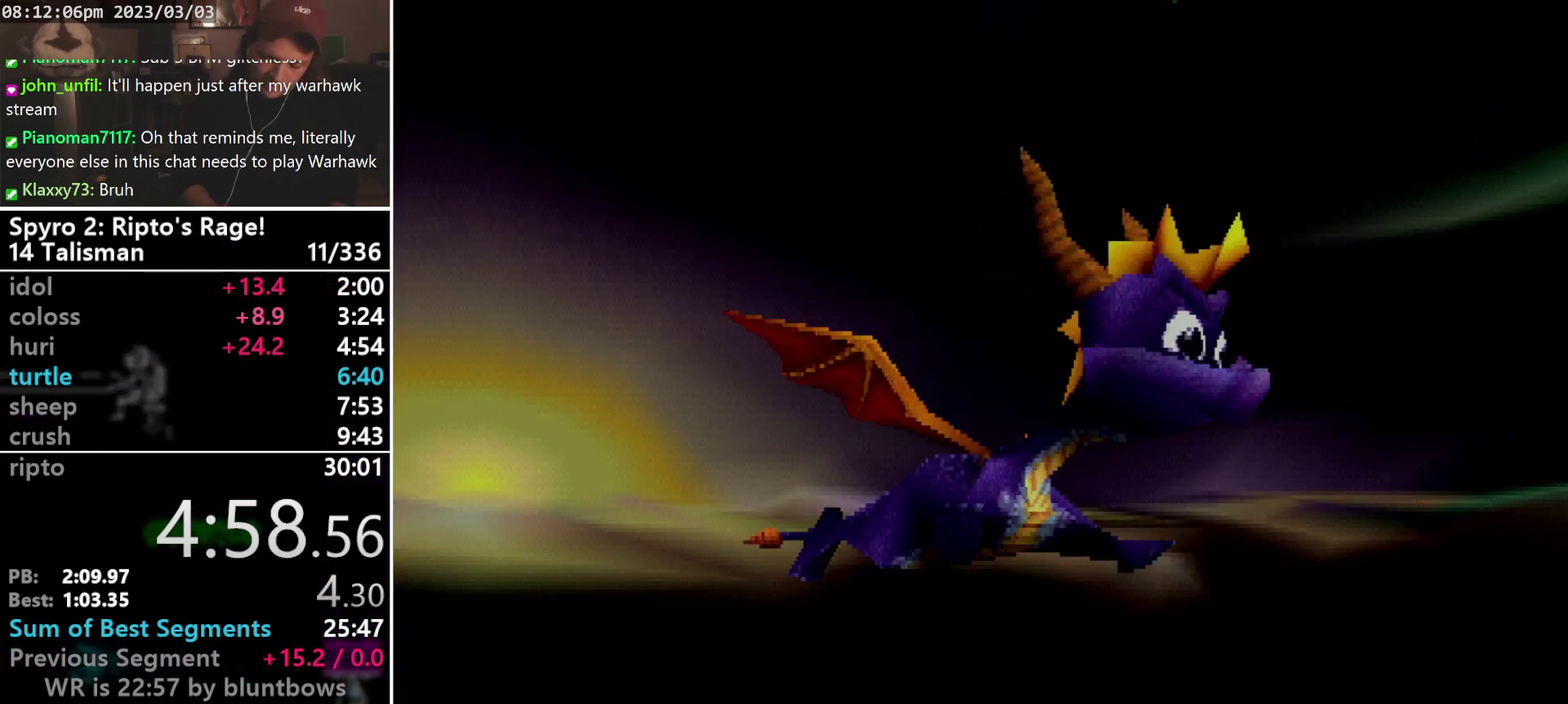
{"buttons": [], "left_stick": "center", "events": []}
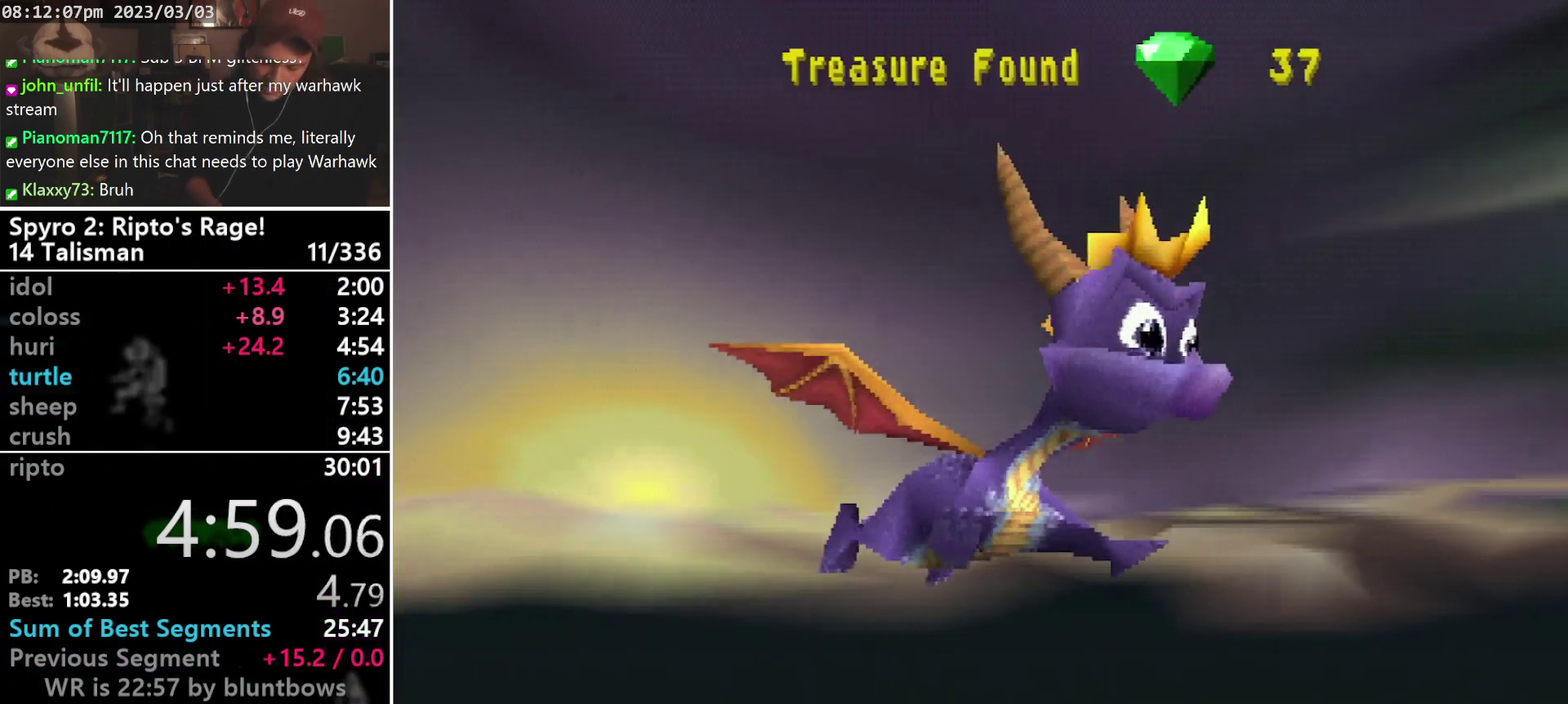
{"buttons": [], "left_stick": "center", "events": []}
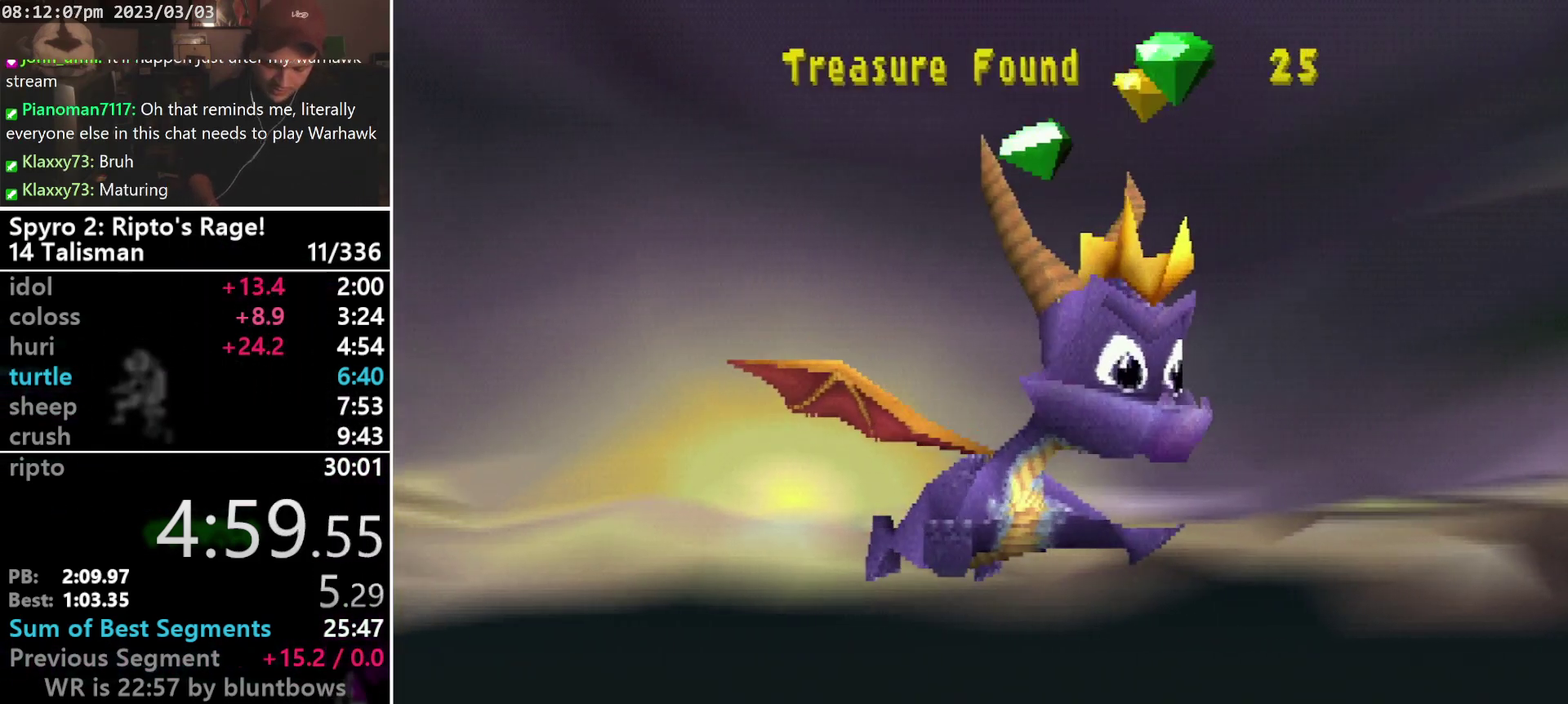
{"buttons": [], "left_stick": "center", "events": []}
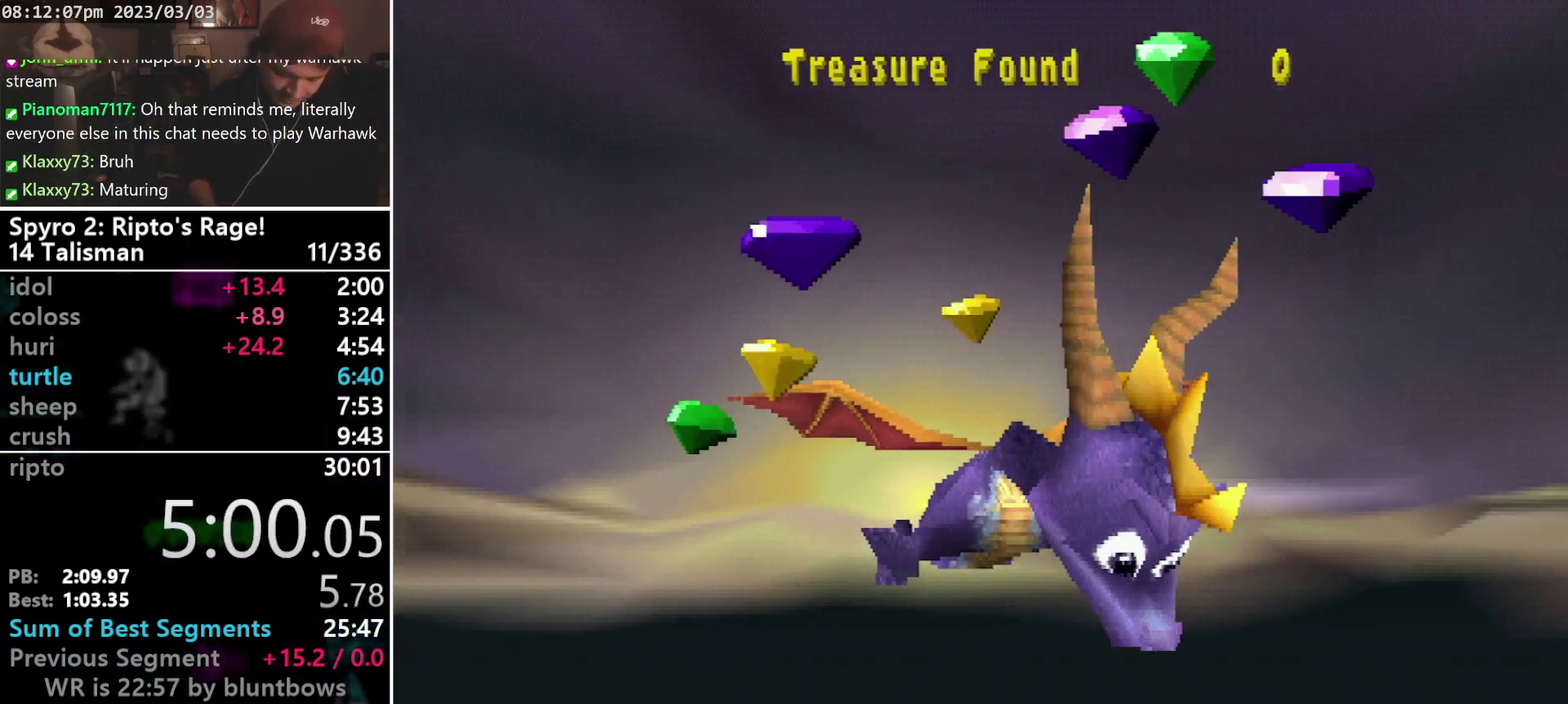
{"buttons": [], "left_stick": "center", "events": []}
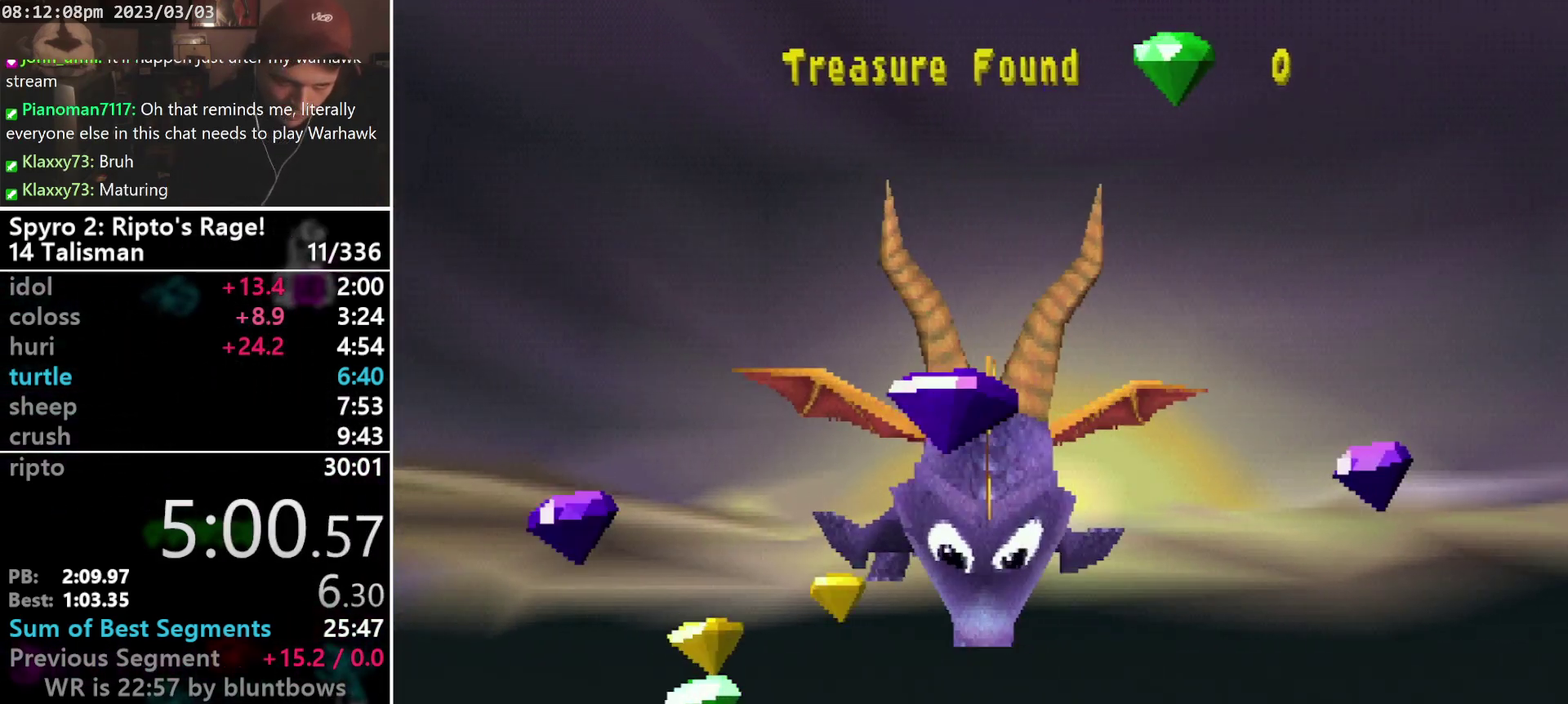
{"buttons": ["CROSS"], "left_stick": "center", "events": [[433, "CROSS", "down"]]}
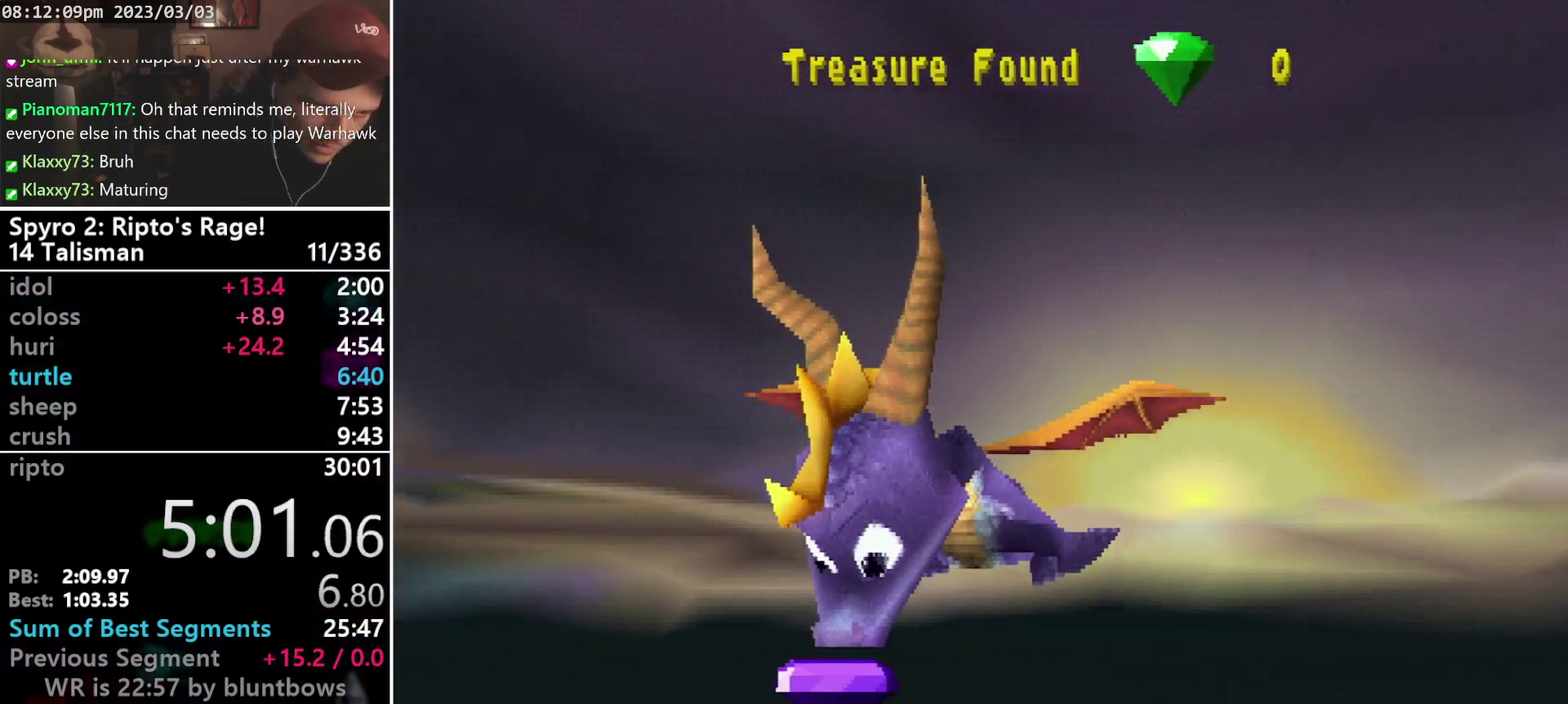
{"buttons": [], "left_stick": "center", "events": [[67, "CROSS", "up"]]}